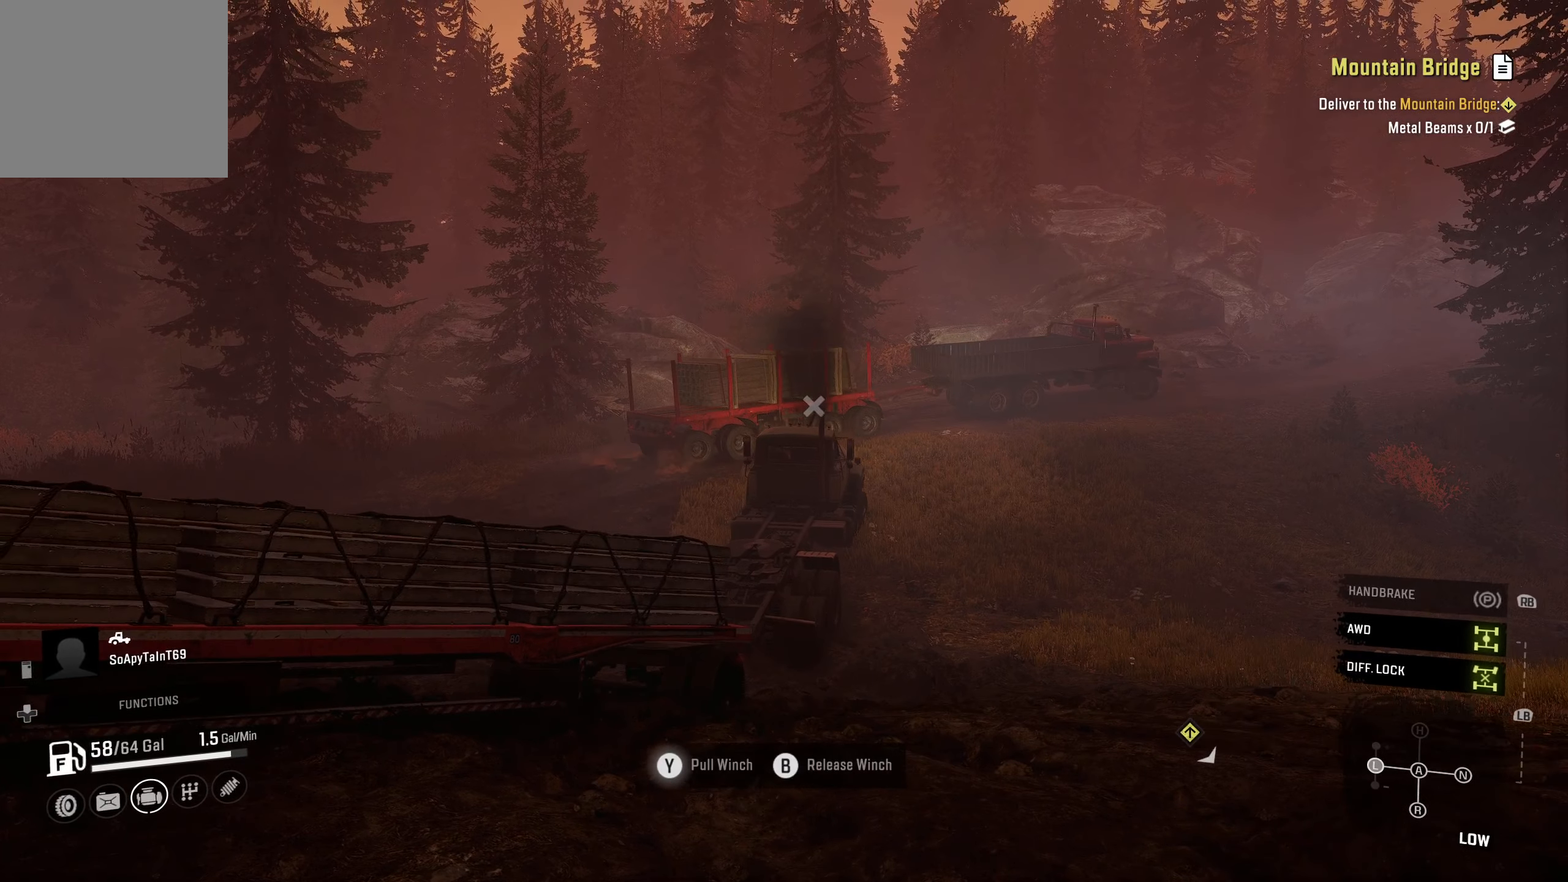
Gameplay with a controller (Xbox layout); each line is a JSON object with the inputs held at the frame after it. "events" lists button and stick changes between this image and that frame as [ms after this image, input, new state], when the widget could be followed in between.
{"buttons": ["Y", "R2"], "left_stick": "center", "right_stick": "center", "events": [[283, "right_stick", "down"], [450, "right_stick", "center"]]}
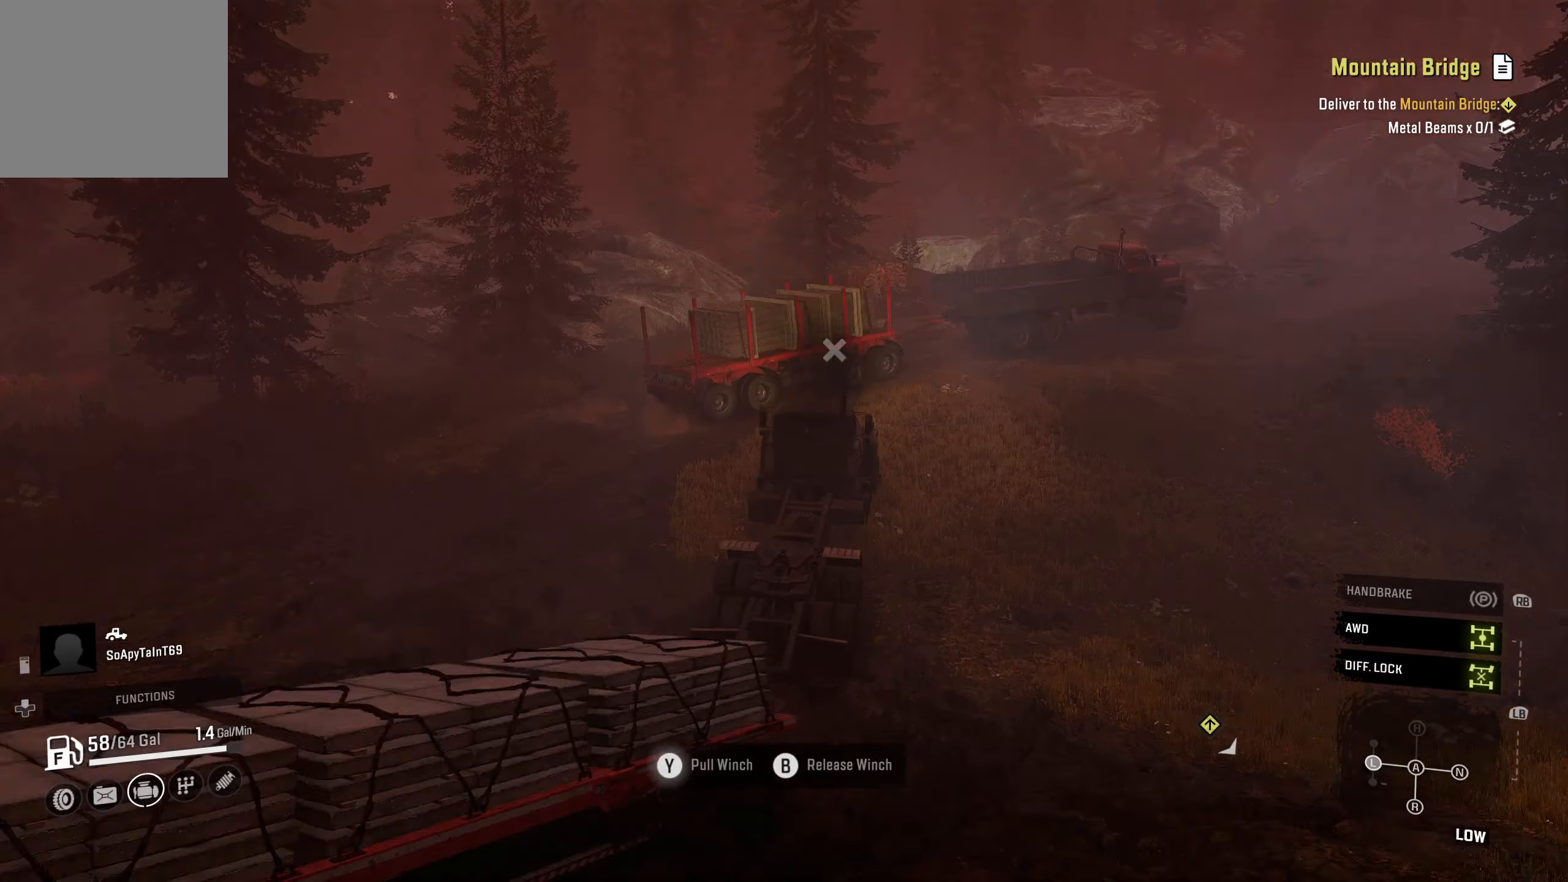
{"buttons": ["Y", "R2"], "left_stick": "center", "right_stick": "center", "events": []}
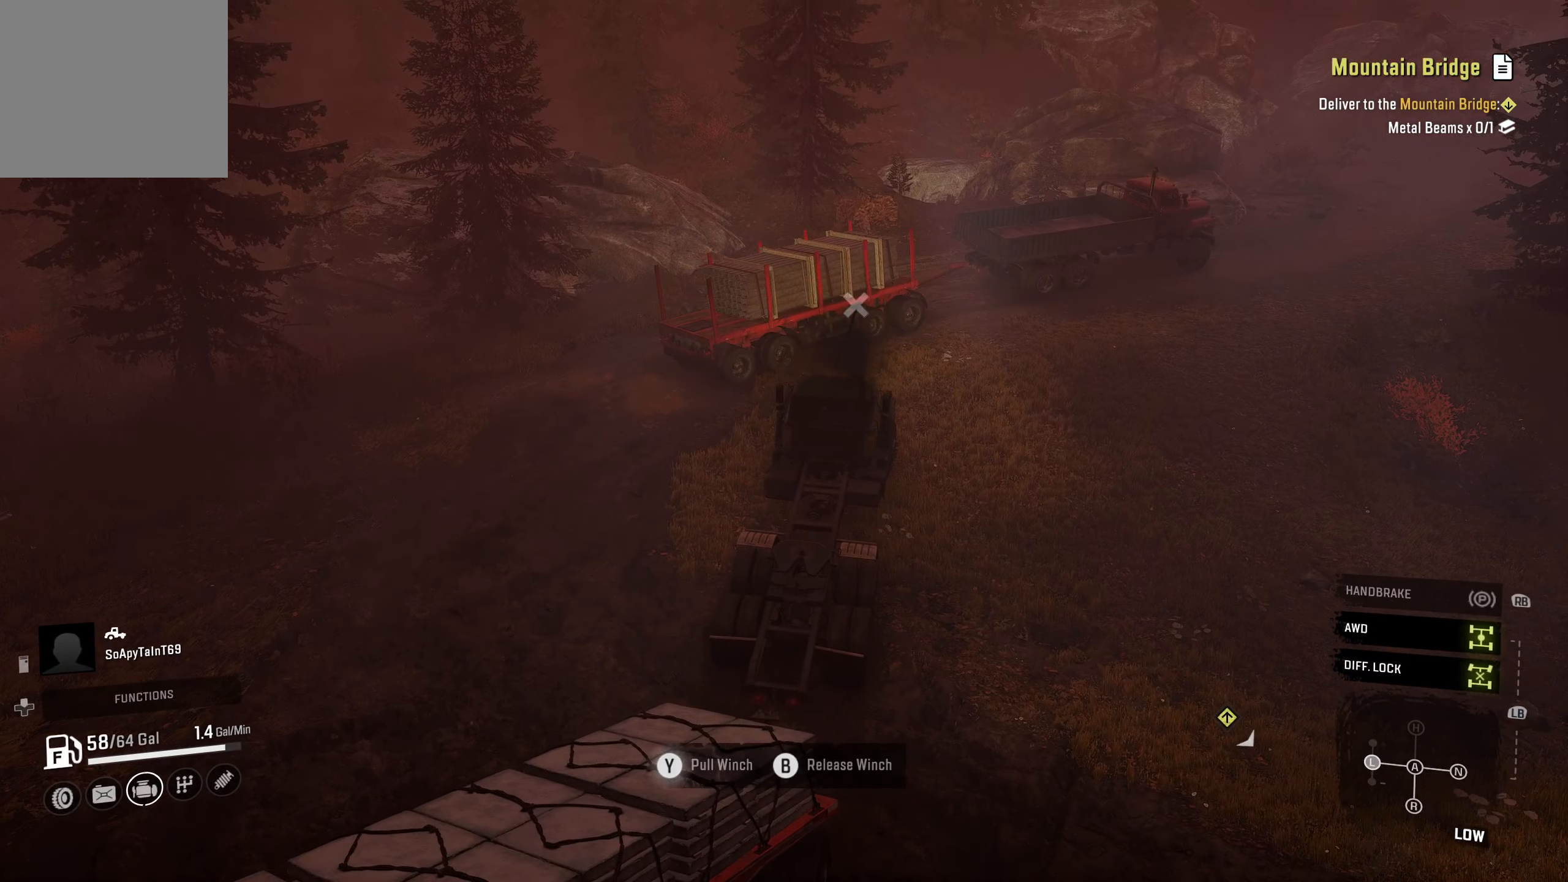
{"buttons": ["Y", "R2"], "left_stick": "center", "right_stick": "center", "events": []}
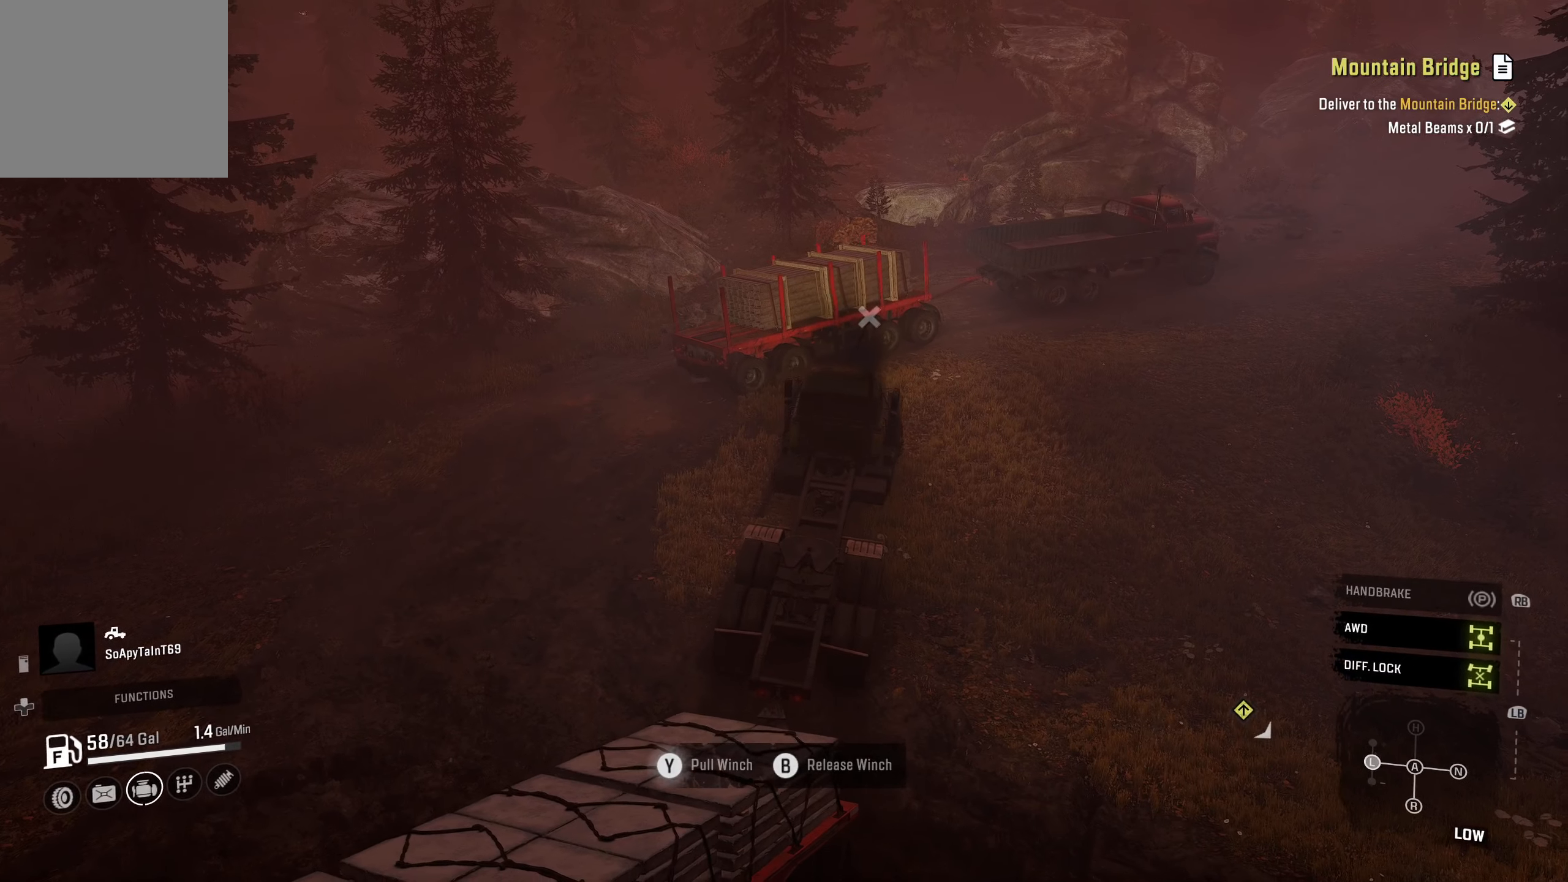
{"buttons": ["Y", "R2"], "left_stick": "center", "right_stick": "center", "events": []}
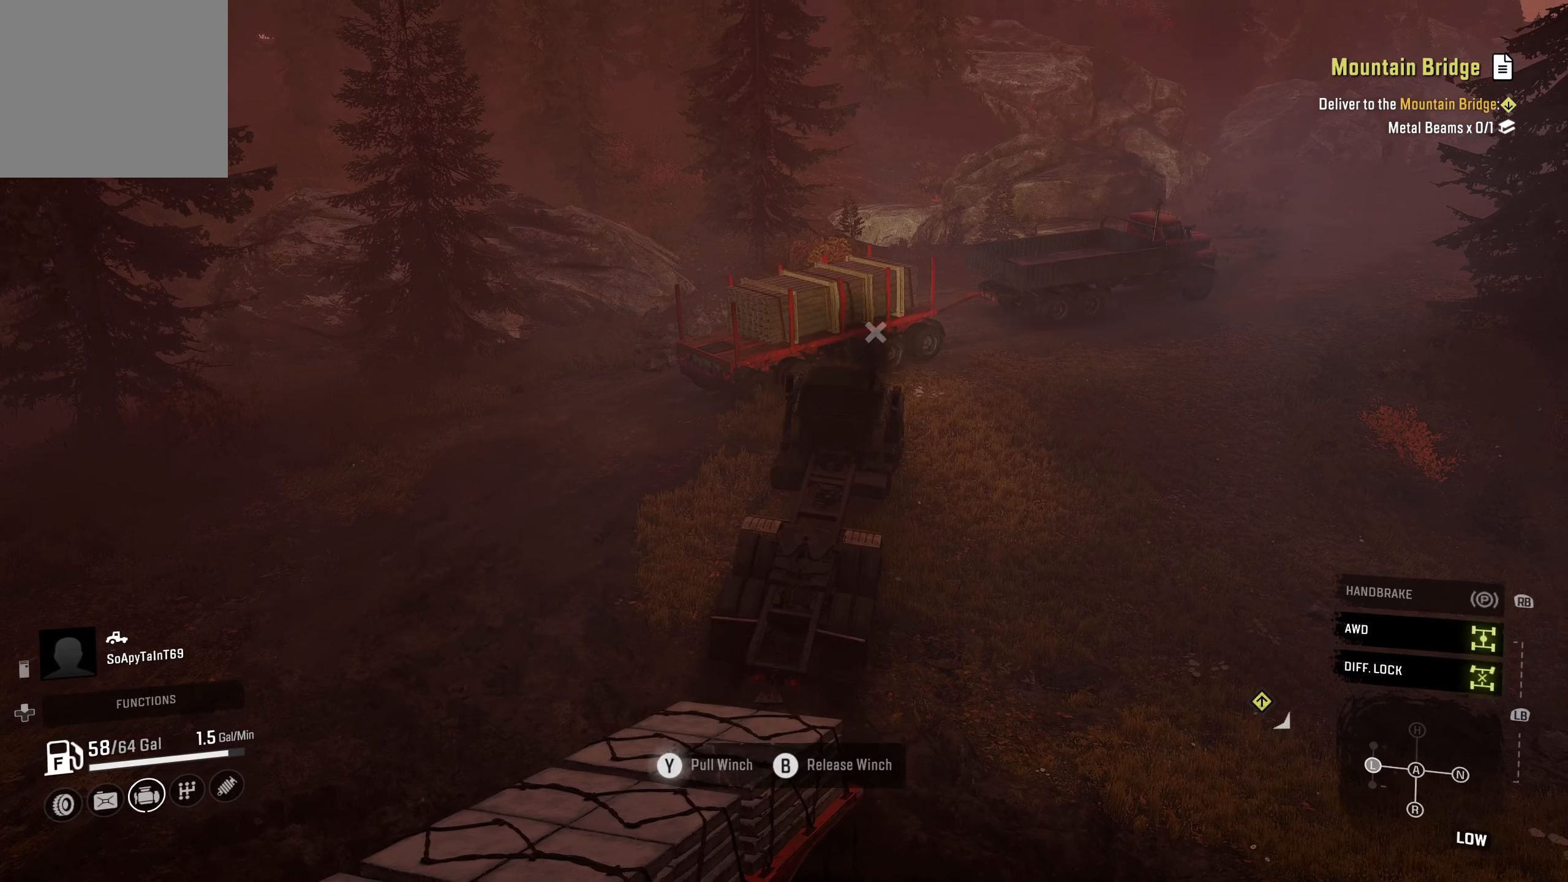
{"buttons": ["R2"], "left_stick": "center", "right_stick": "center", "events": [[467, "Y", "up"]]}
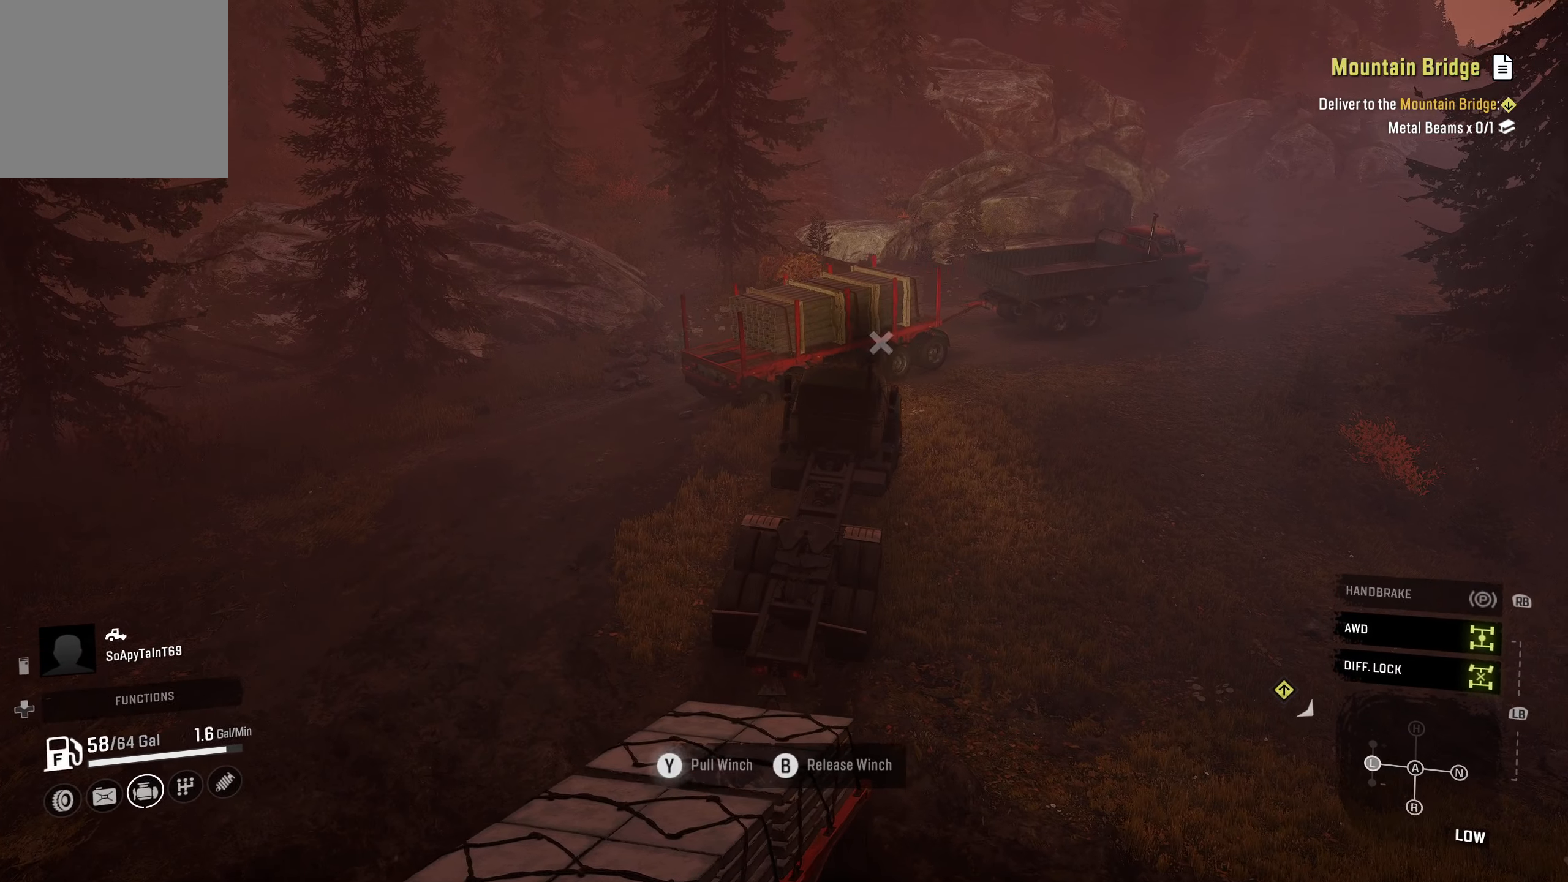
{"buttons": ["R2"], "left_stick": "center", "right_stick": "center", "events": [[133, "right_stick", "down-right"], [350, "right_stick", "center"]]}
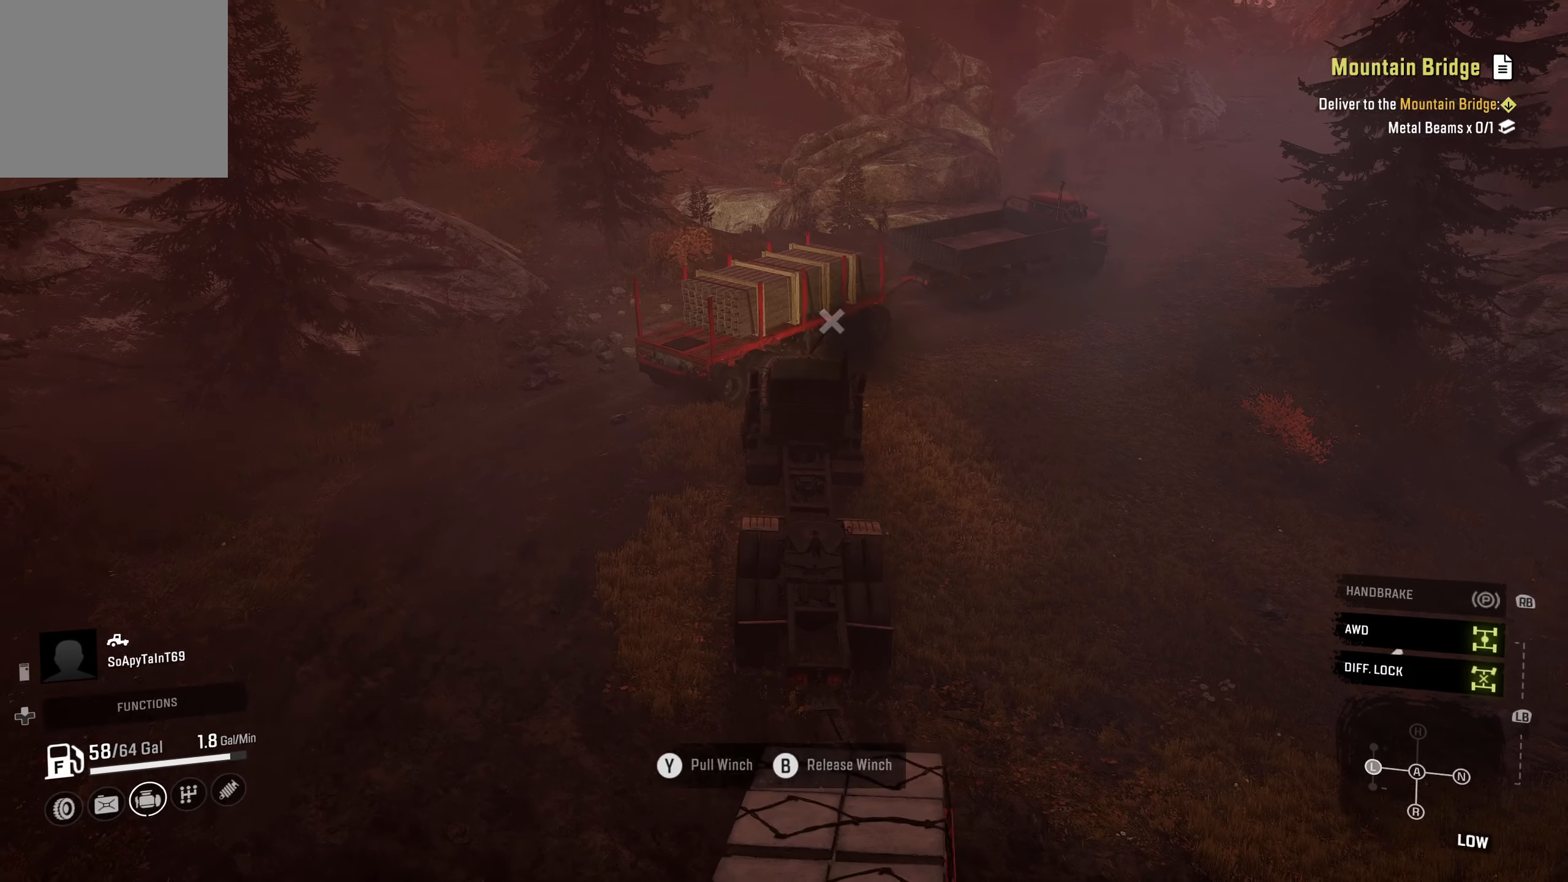
{"buttons": ["R2"], "left_stick": "right", "right_stick": "down-right", "events": [[100, "left_stick", "right"], [450, "right_stick", "down-right"]]}
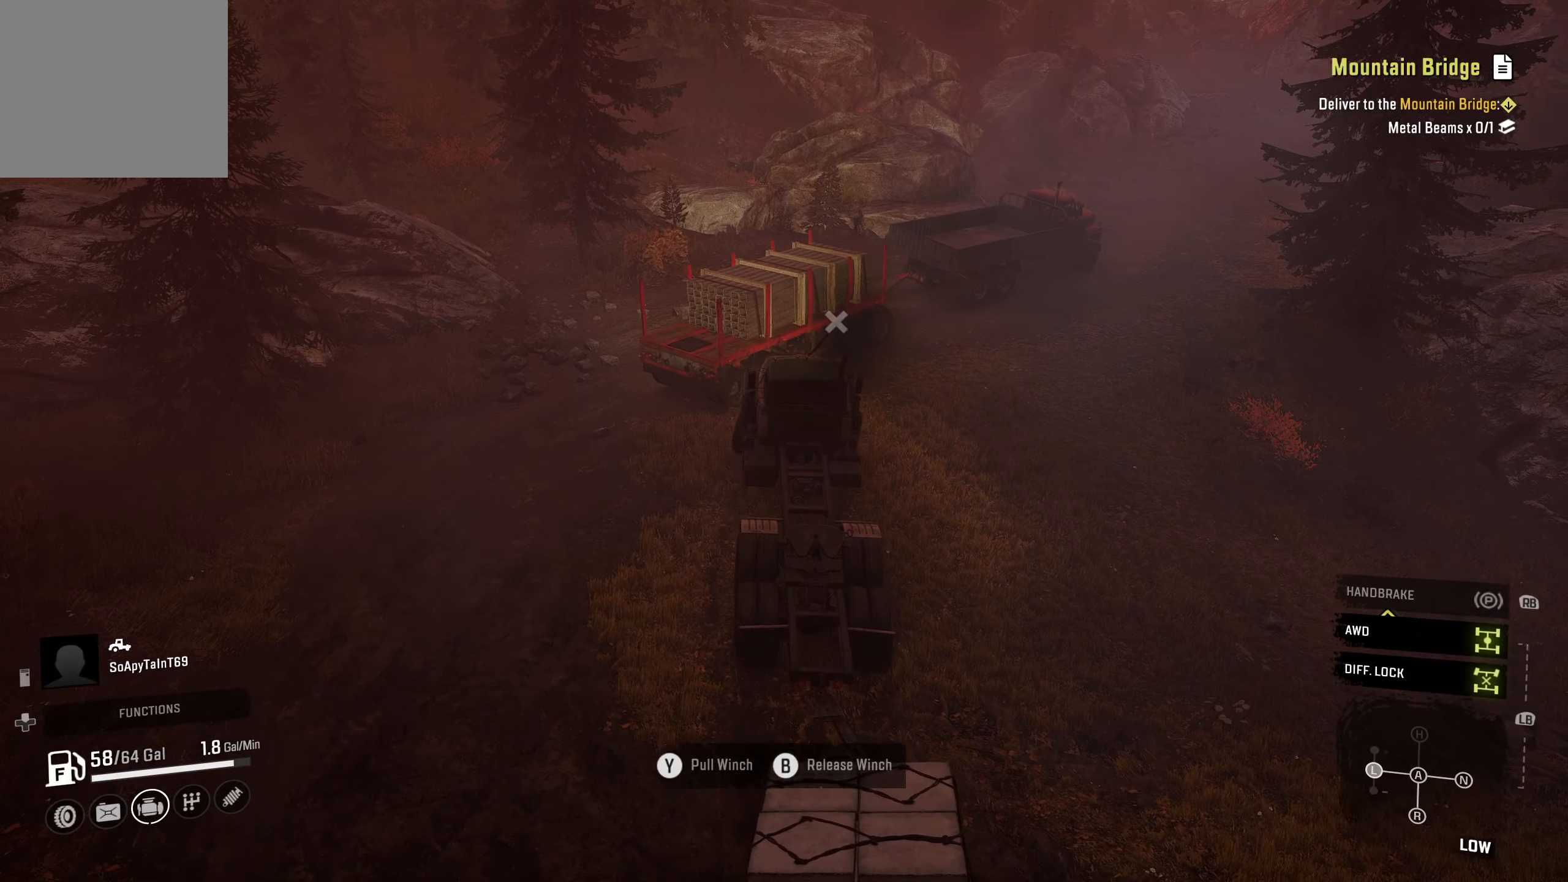
{"buttons": ["R2"], "left_stick": "center", "right_stick": "center", "events": [[133, "right_stick", "center"], [400, "left_stick", "center"]]}
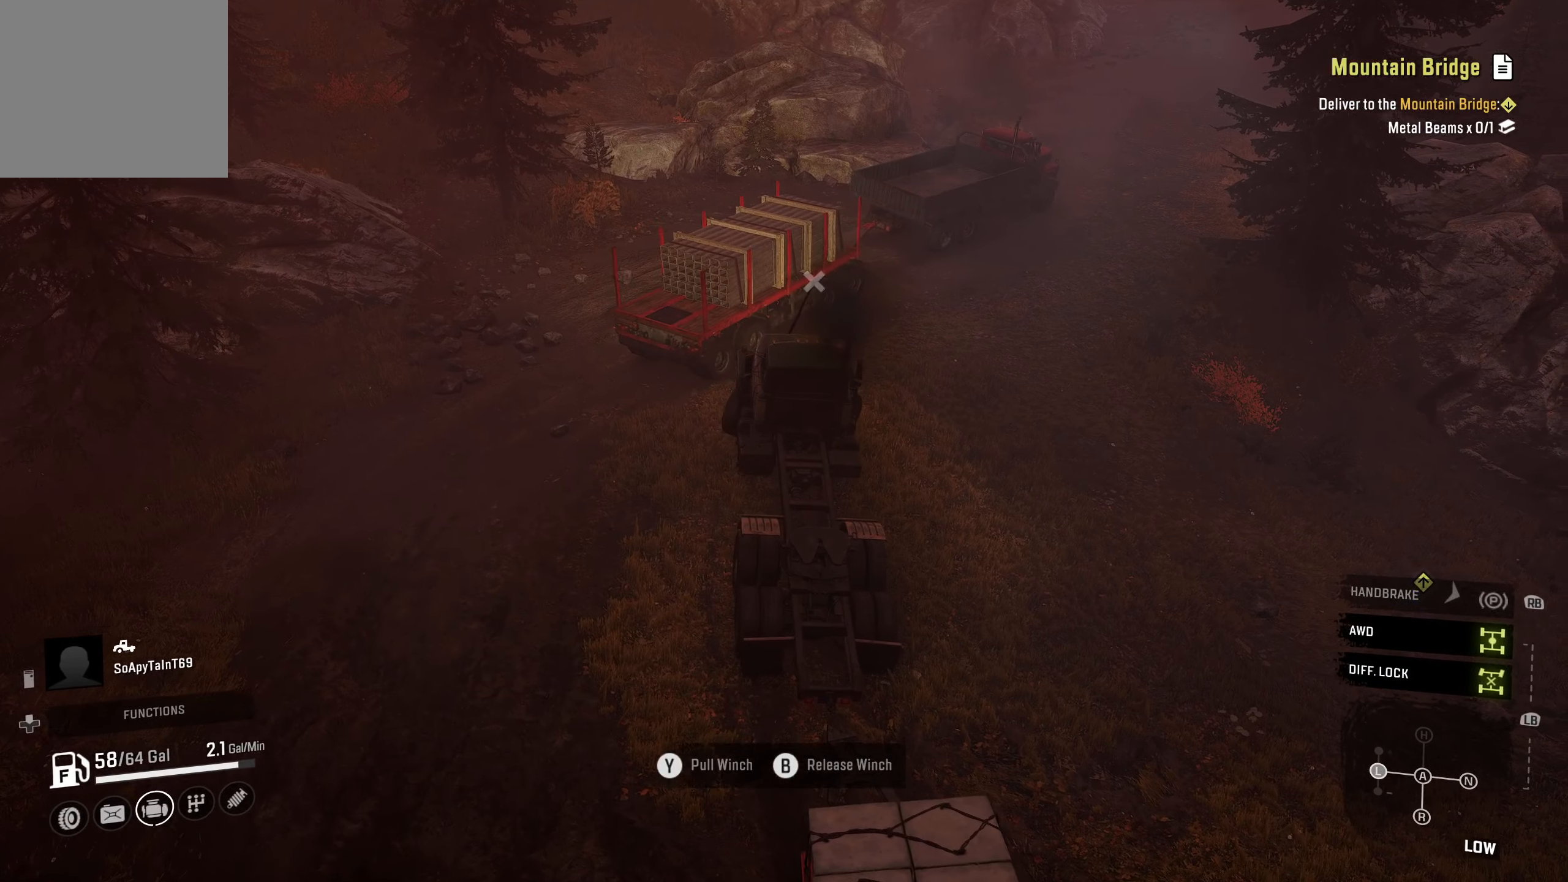
{"buttons": ["R2"], "left_stick": "left", "right_stick": "center", "events": [[367, "left_stick", "left"]]}
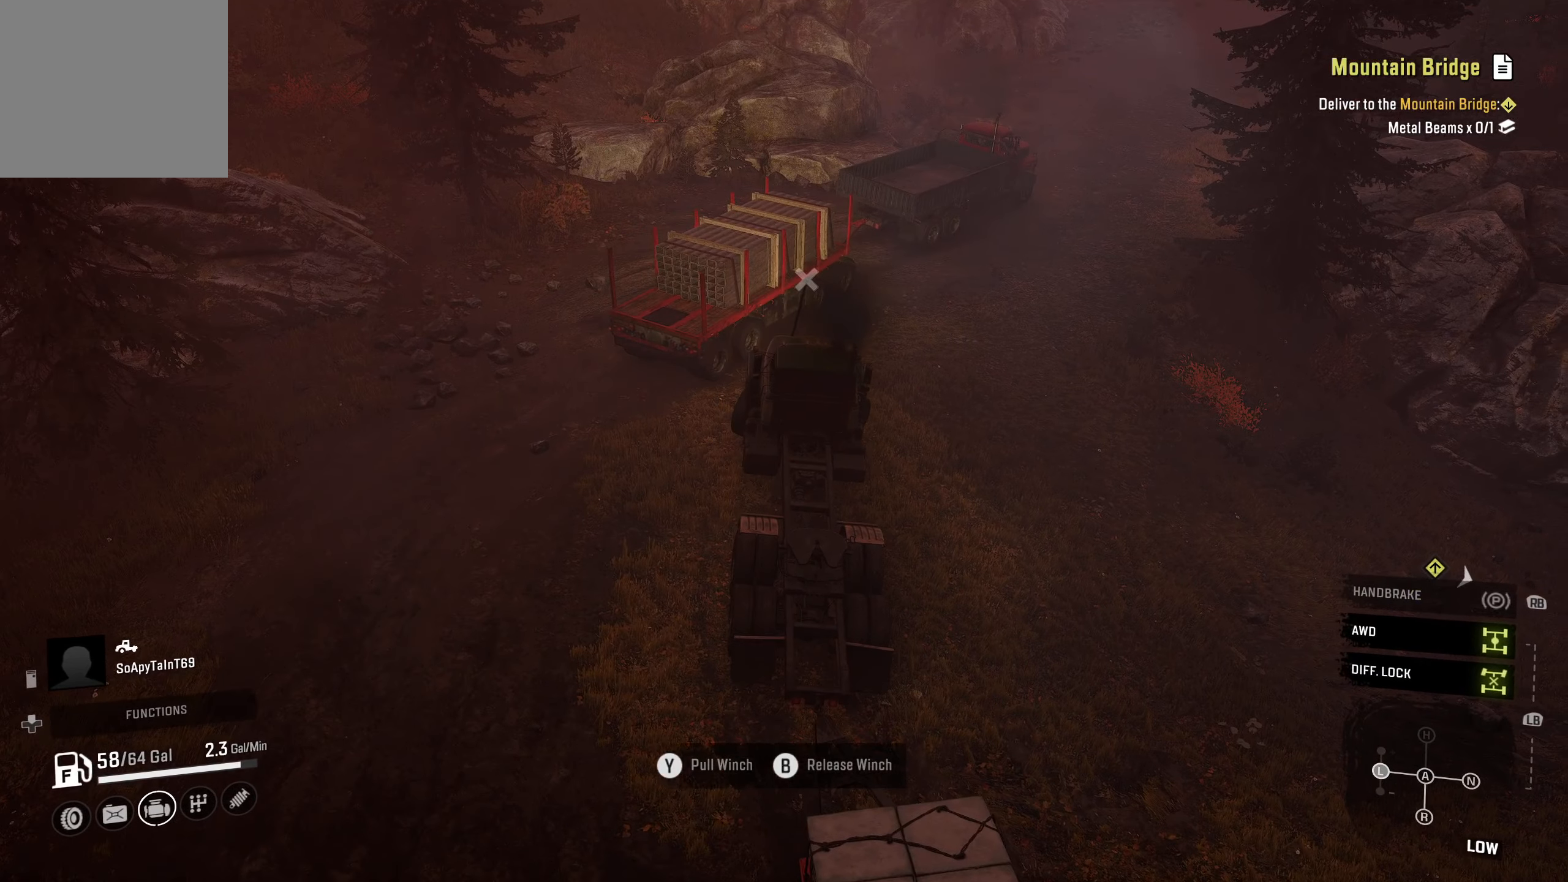
{"buttons": ["R2"], "left_stick": "center", "right_stick": "center", "events": [[383, "left_stick", "center"]]}
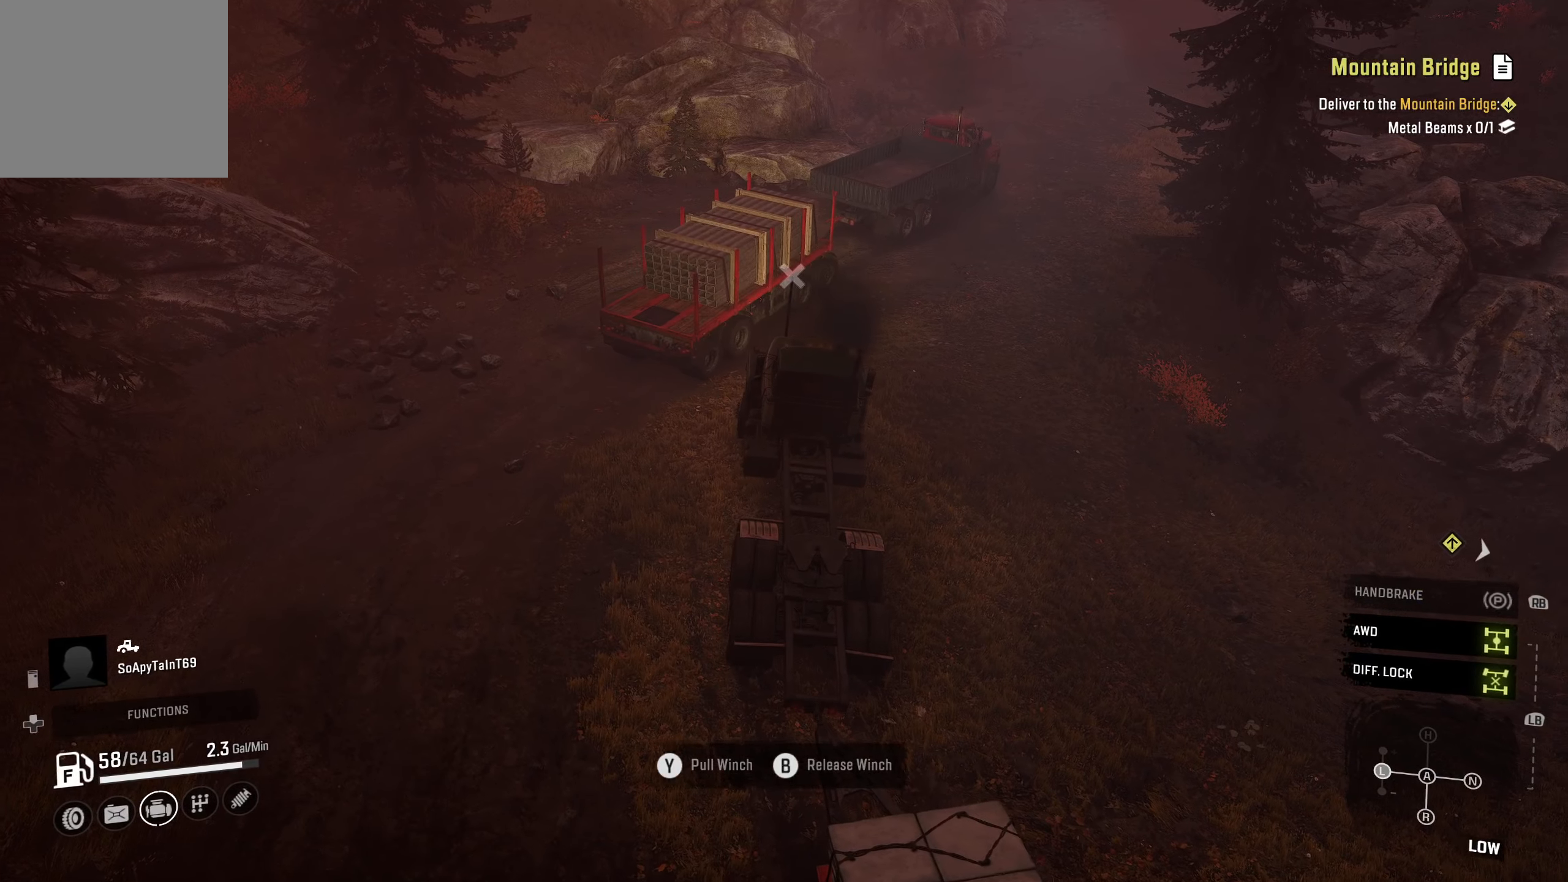
{"buttons": ["R2"], "left_stick": "center", "right_stick": "center", "events": []}
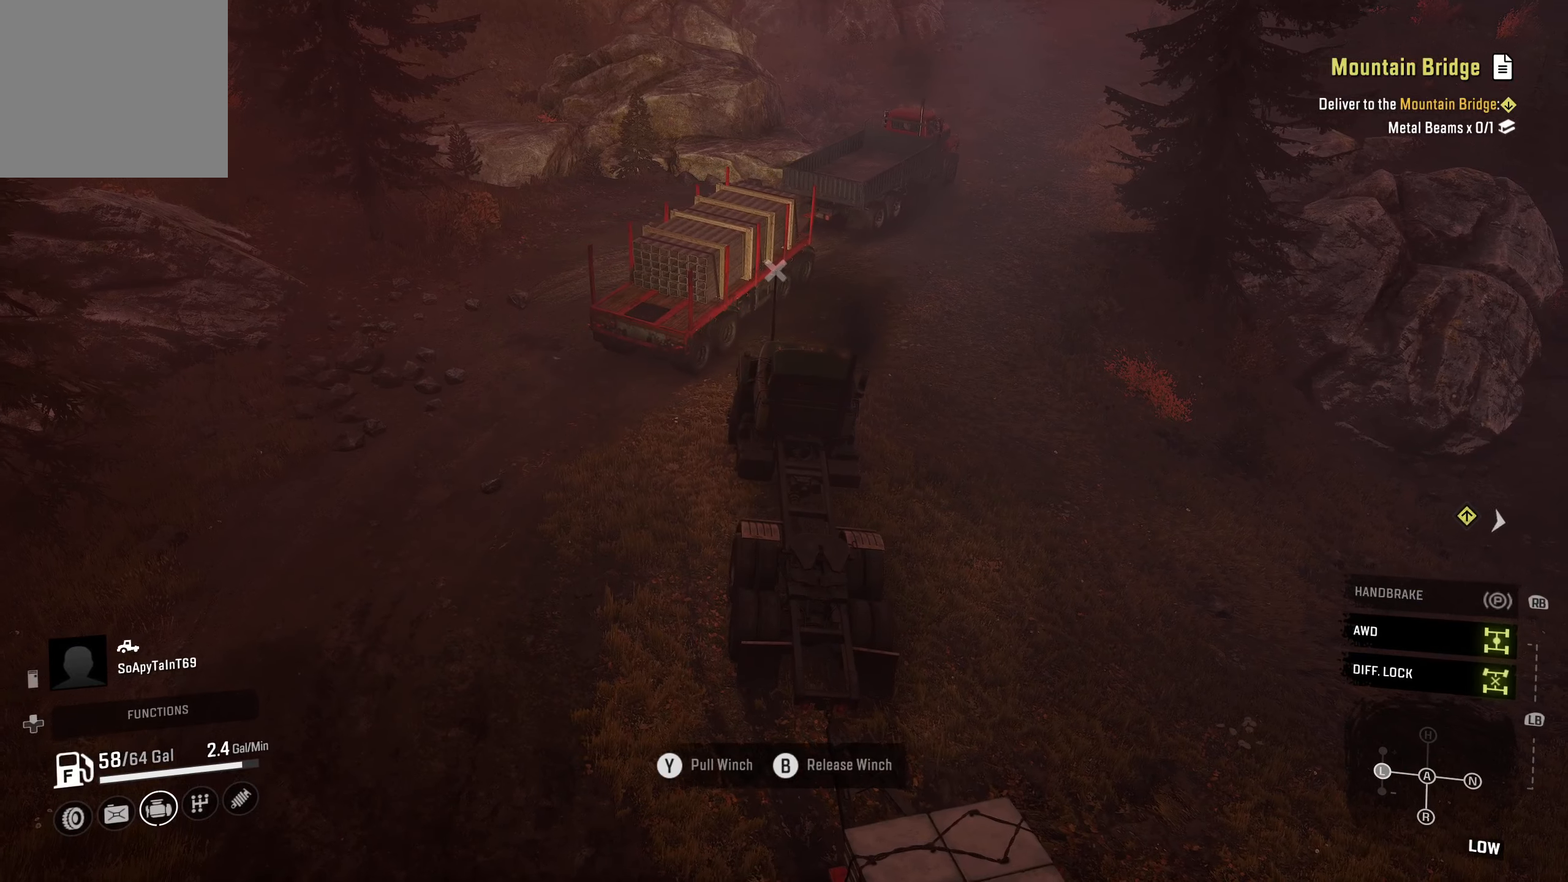
{"buttons": ["R2"], "left_stick": "center", "right_stick": "center", "events": []}
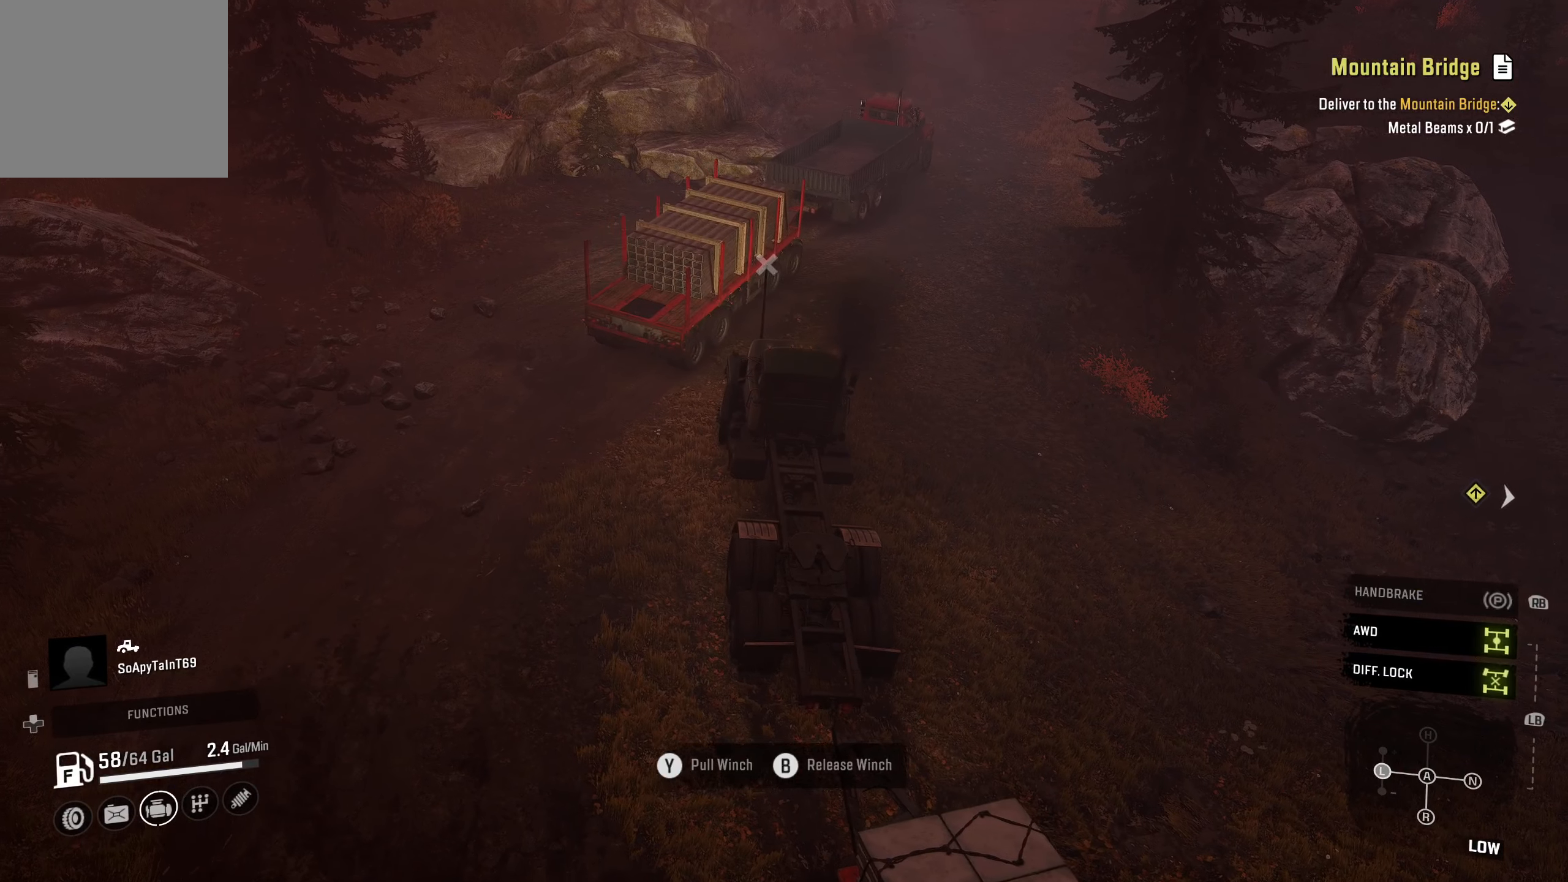
{"buttons": ["R2"], "left_stick": "center", "right_stick": "center", "events": []}
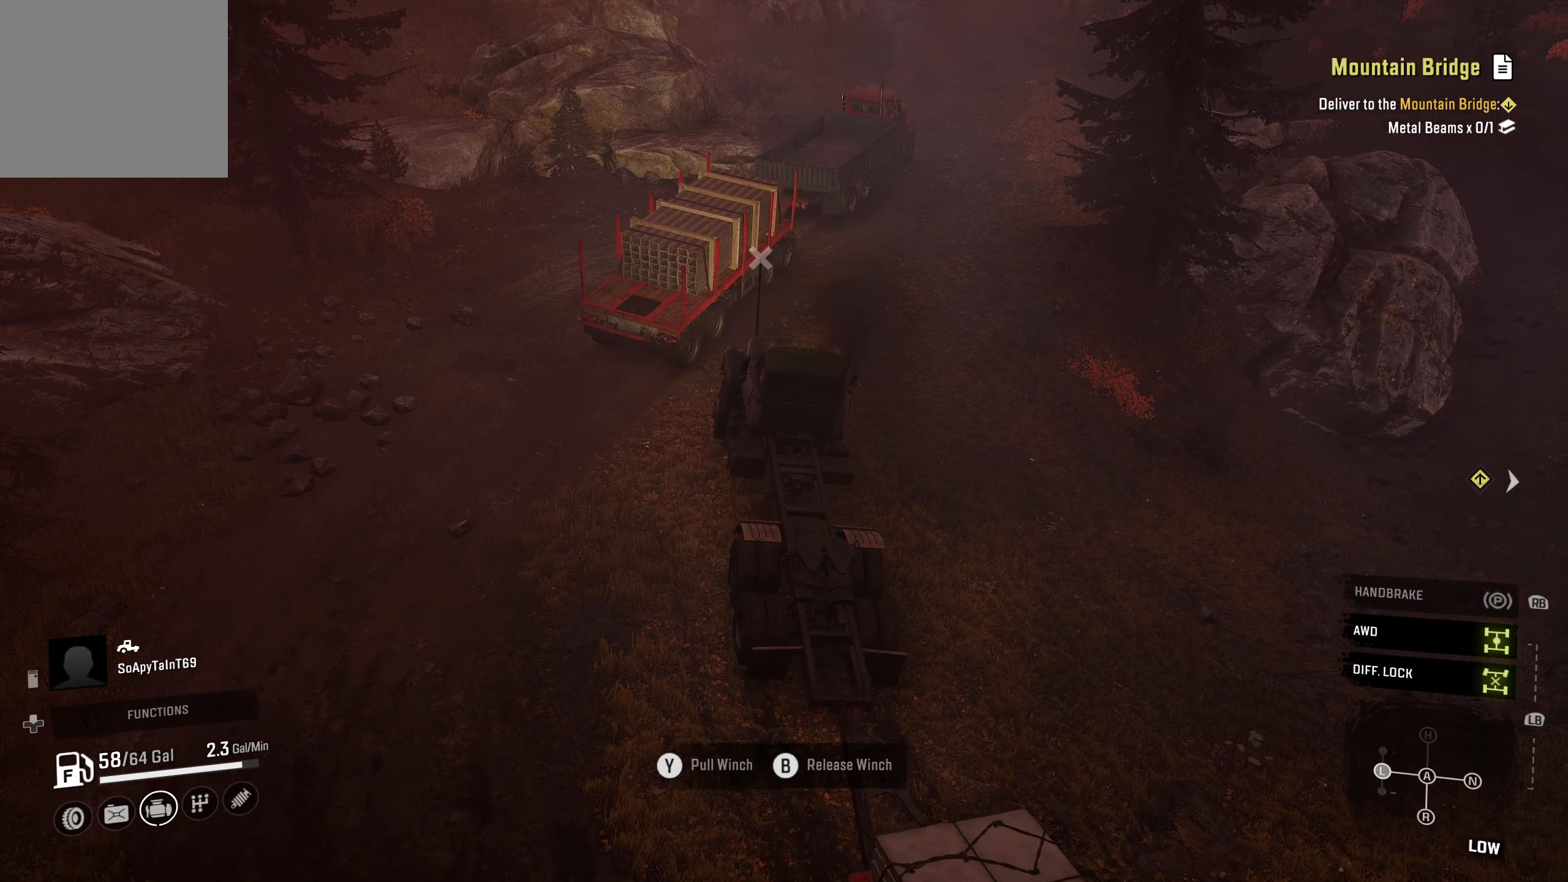
{"buttons": ["R2"], "left_stick": "center", "right_stick": "center", "events": []}
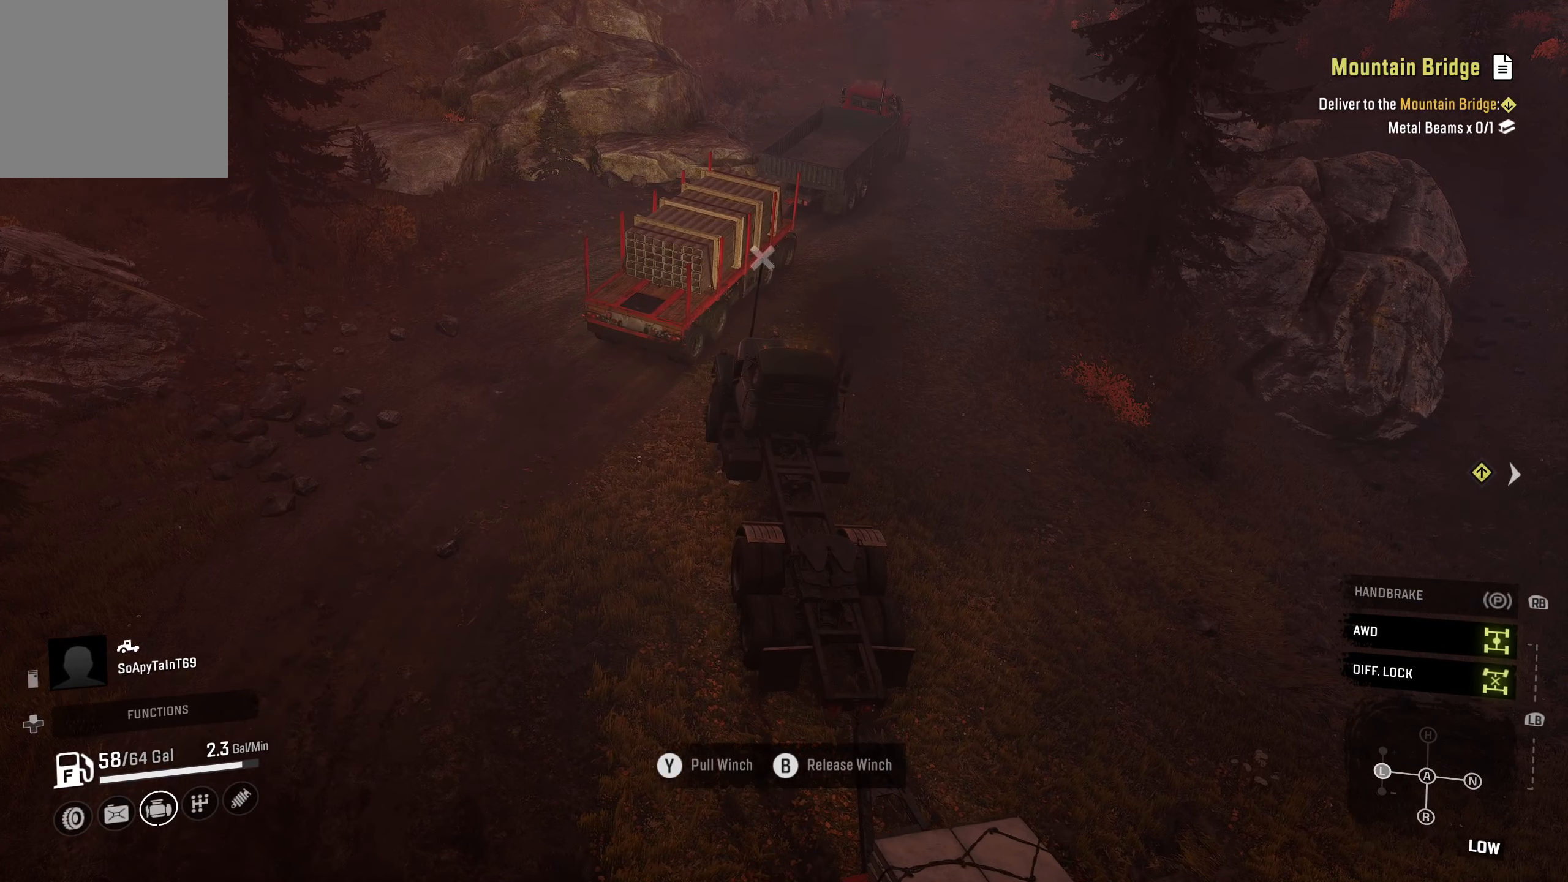
{"buttons": ["R2"], "left_stick": "center", "right_stick": "center", "events": []}
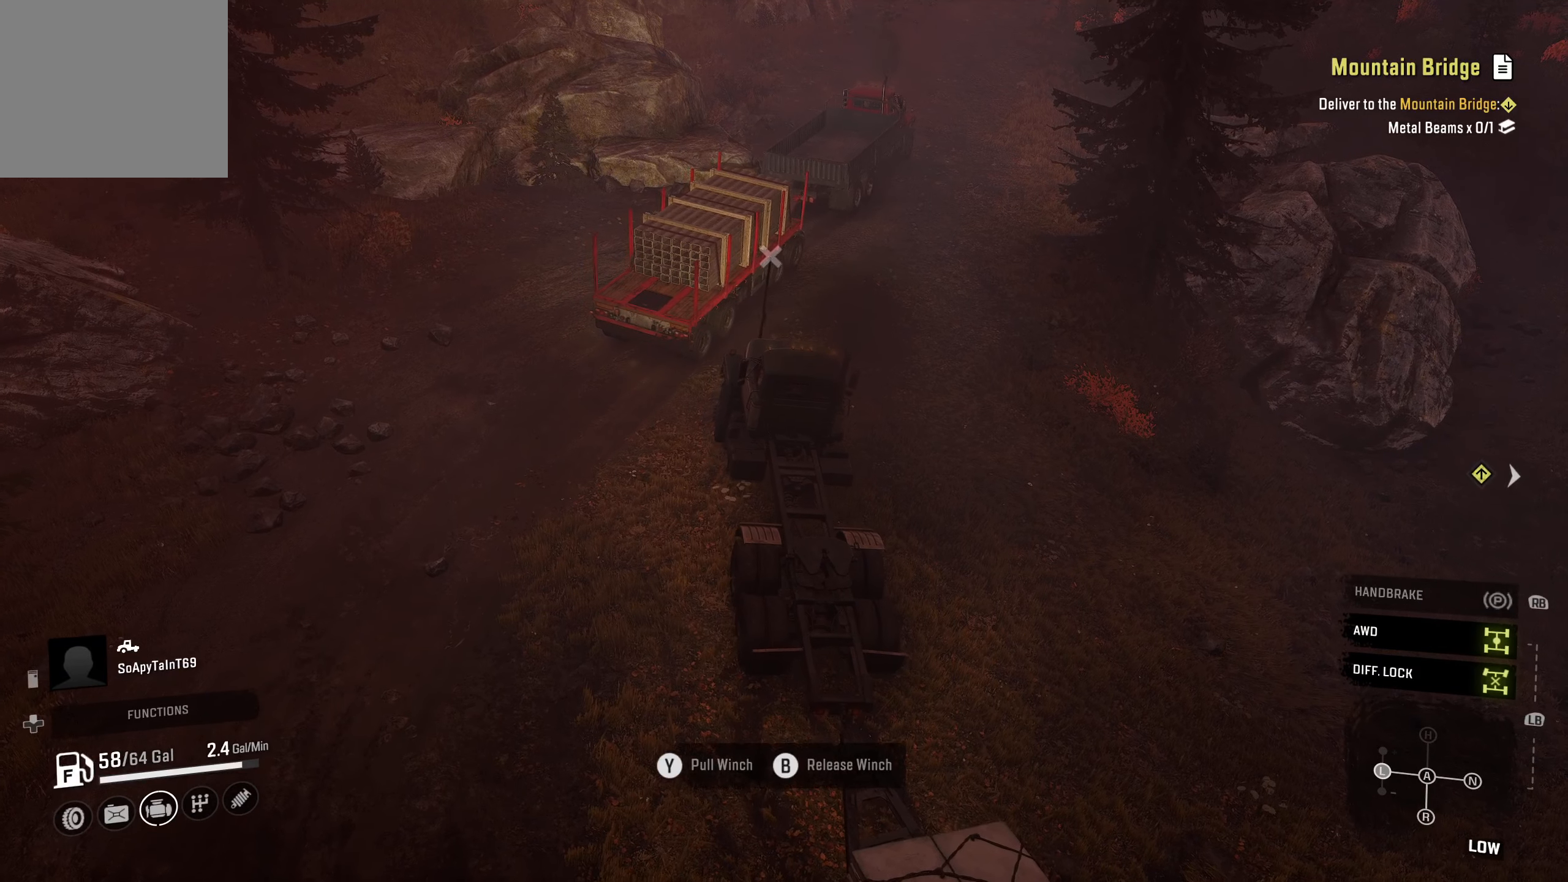
{"buttons": ["R2"], "left_stick": "center", "right_stick": "center", "events": []}
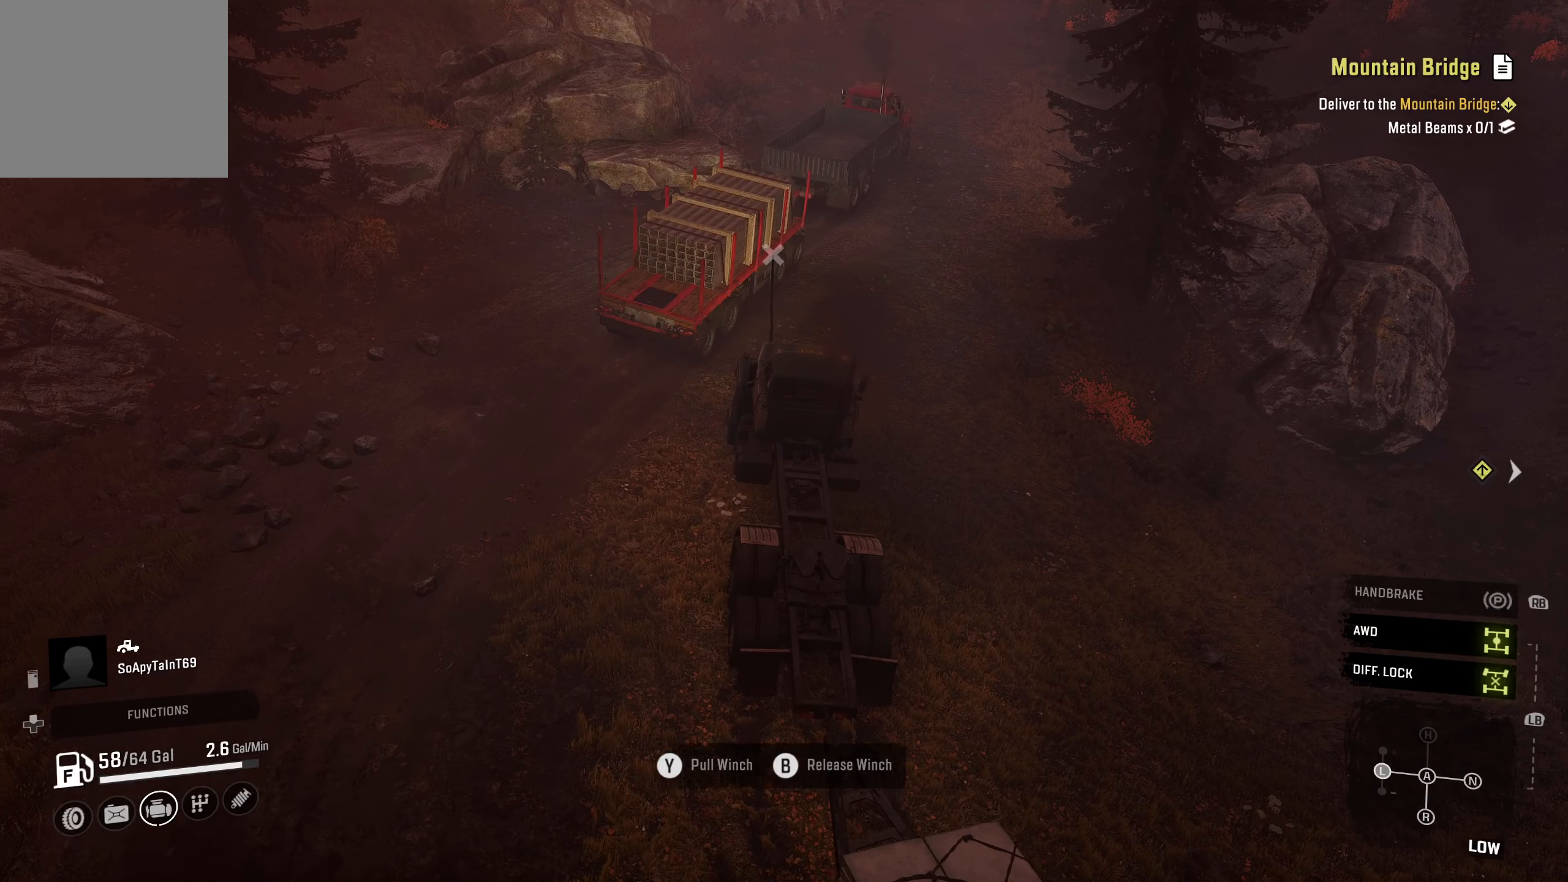
{"buttons": ["R2"], "left_stick": "left", "right_stick": "center", "events": [[67, "left_stick", "left"]]}
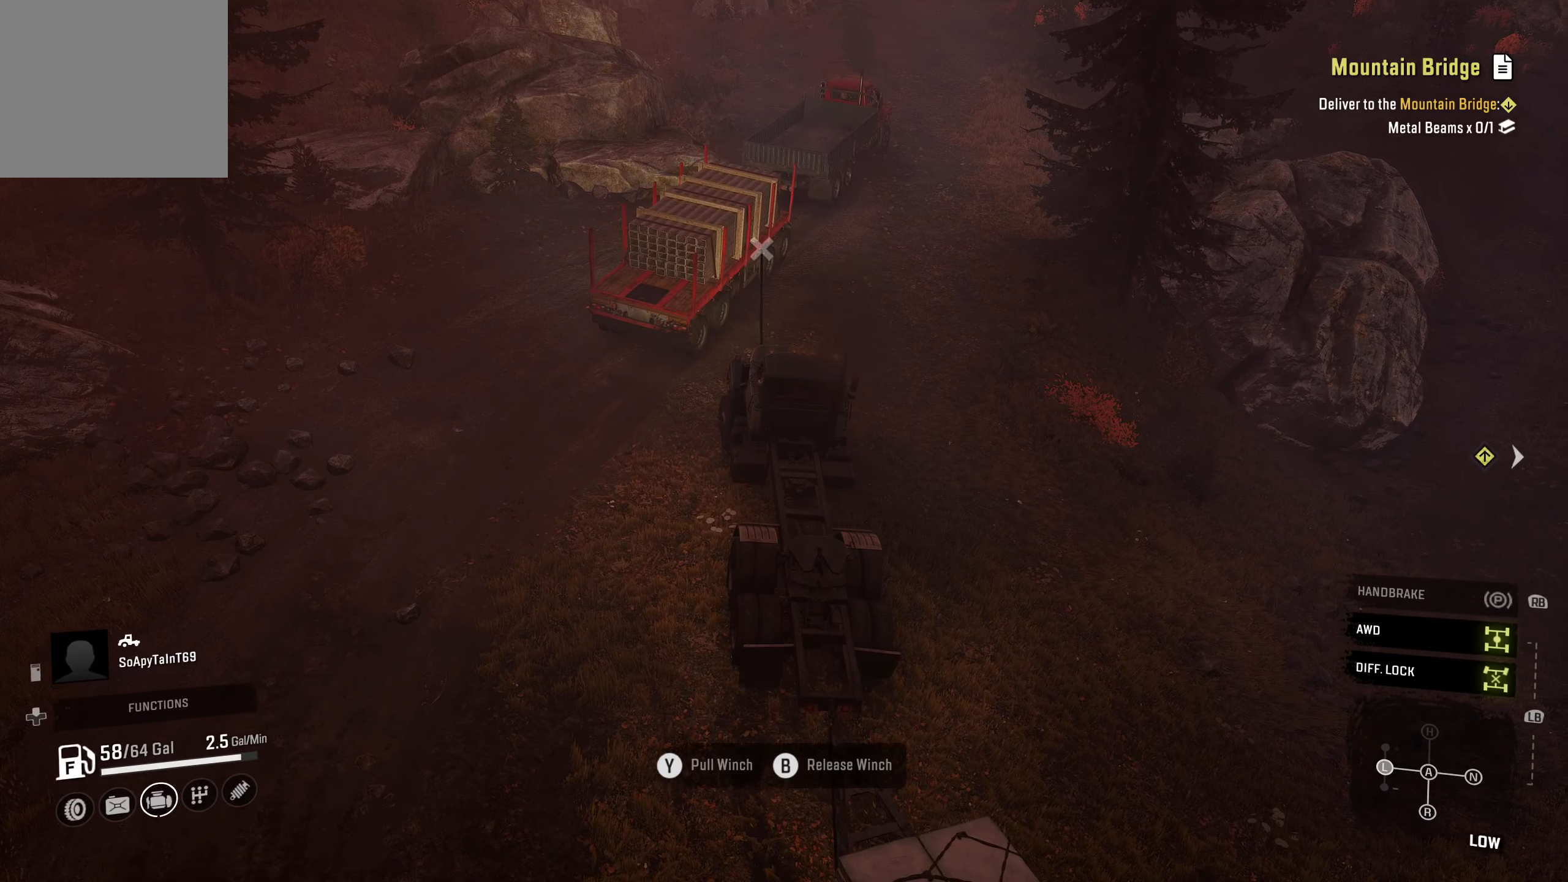
{"buttons": ["R2"], "left_stick": "center", "right_stick": "center", "events": [[50, "left_stick", "center"]]}
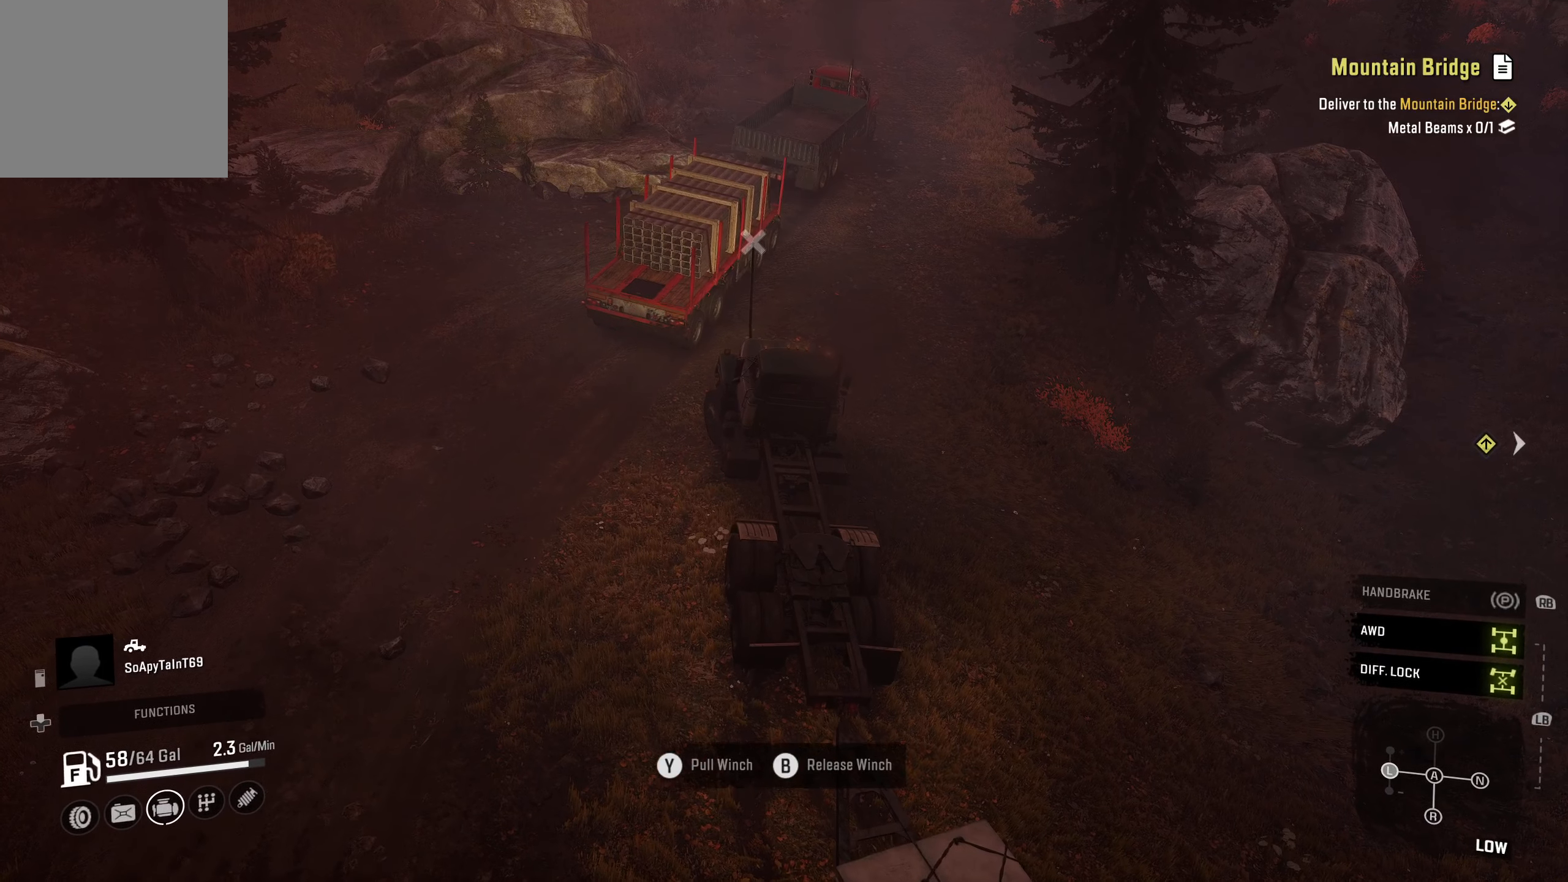
{"buttons": ["R2"], "left_stick": "center", "right_stick": "center", "events": []}
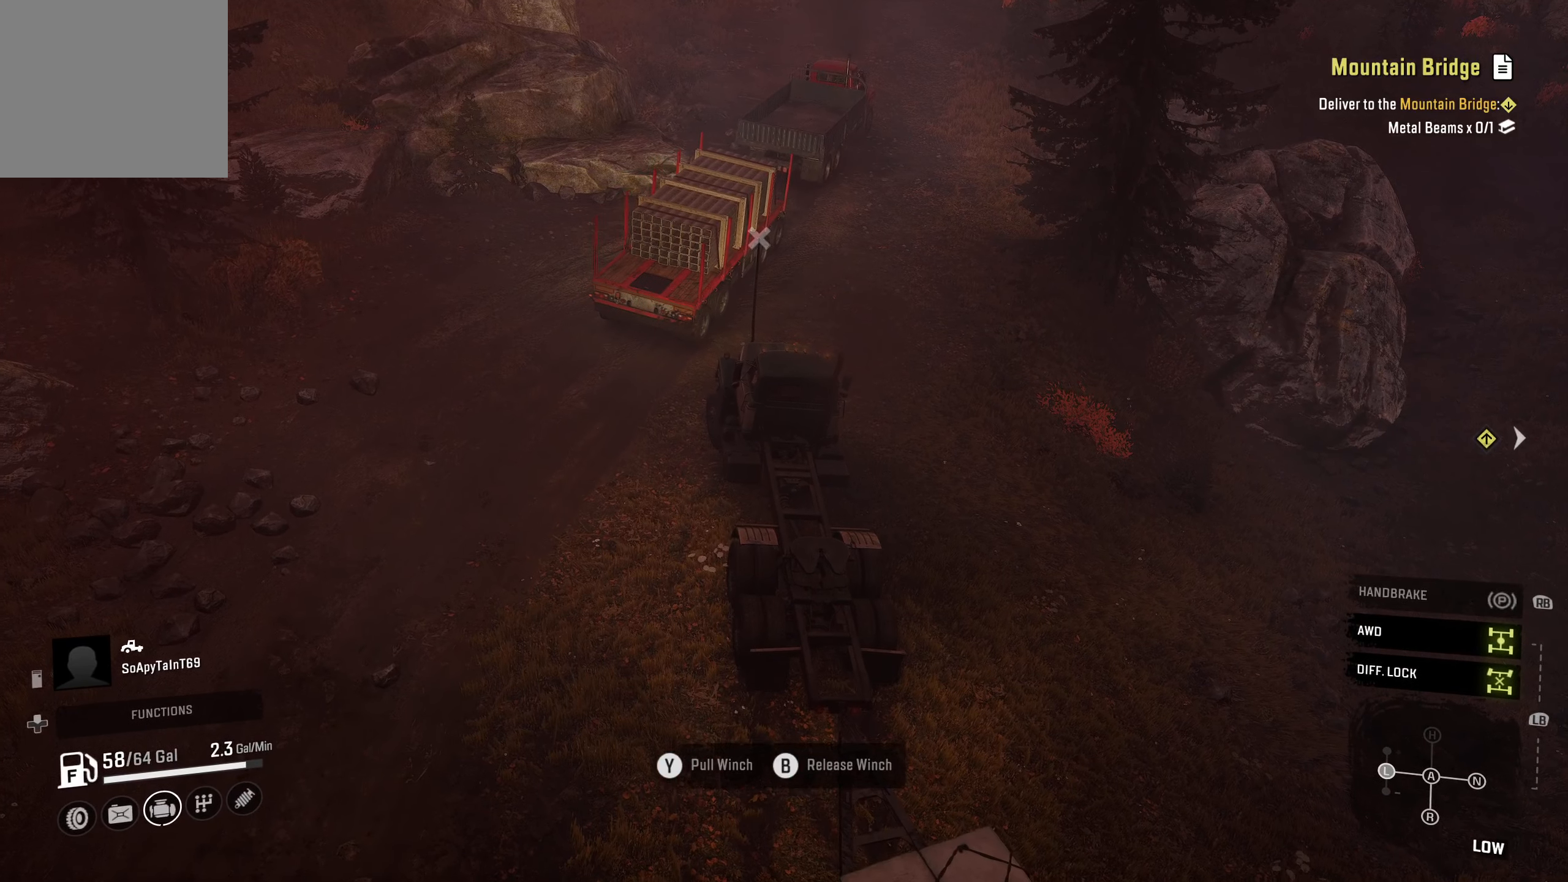
{"buttons": ["R2"], "left_stick": "left", "right_stick": "center", "events": [[500, "left_stick", "left"]]}